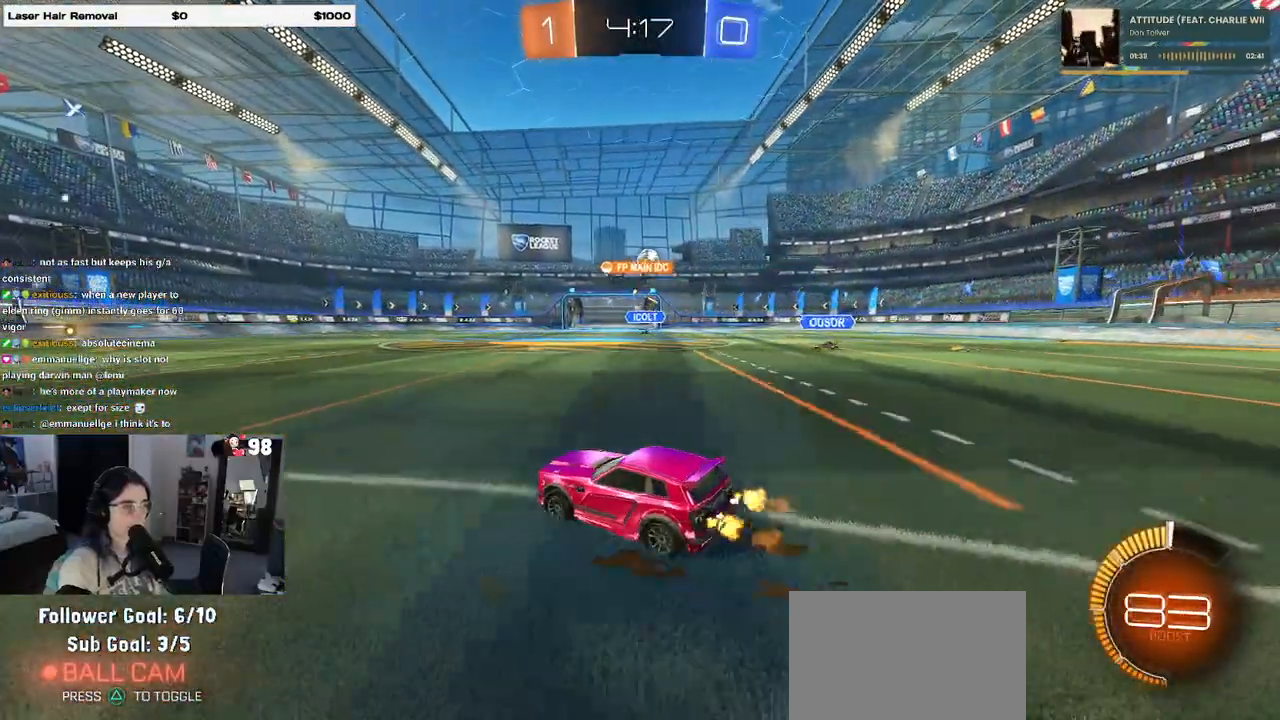
Gameplay with a controller (PlayStation layout); each line is a JSON object with the inputs held at the frame after it. "events" lists button and stick changes between this image and that frame as [ms after this image, input, new state], when the widget could be followed in between. Not read: R2.
{"buttons": [], "left_stick": "right", "right_stick": "center", "events": [[217, "left_stick", "right"]]}
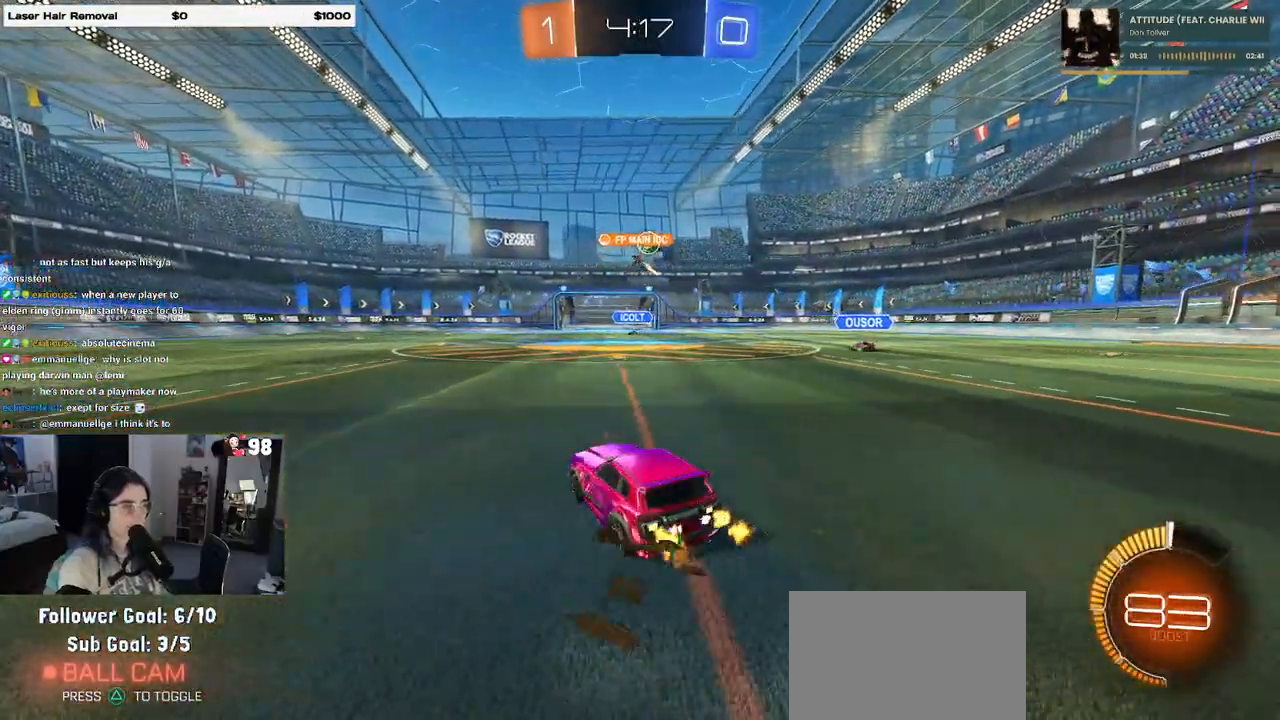
{"buttons": [], "left_stick": "center", "right_stick": "center", "events": [[150, "left_stick", "center"], [250, "left_stick", "right"], [417, "left_stick", "center"]]}
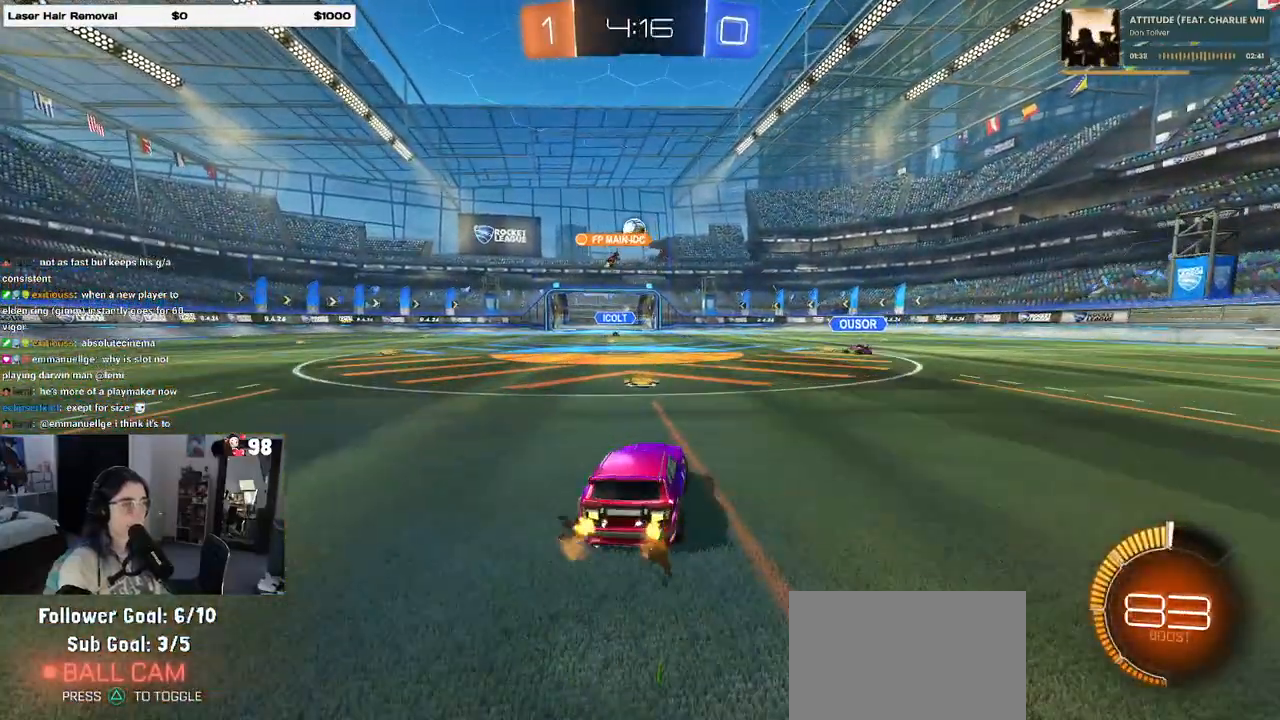
{"buttons": ["R1"], "left_stick": "center", "right_stick": "center", "events": [[333, "R1", "down"], [333, "left_stick", "right"], [467, "left_stick", "center"]]}
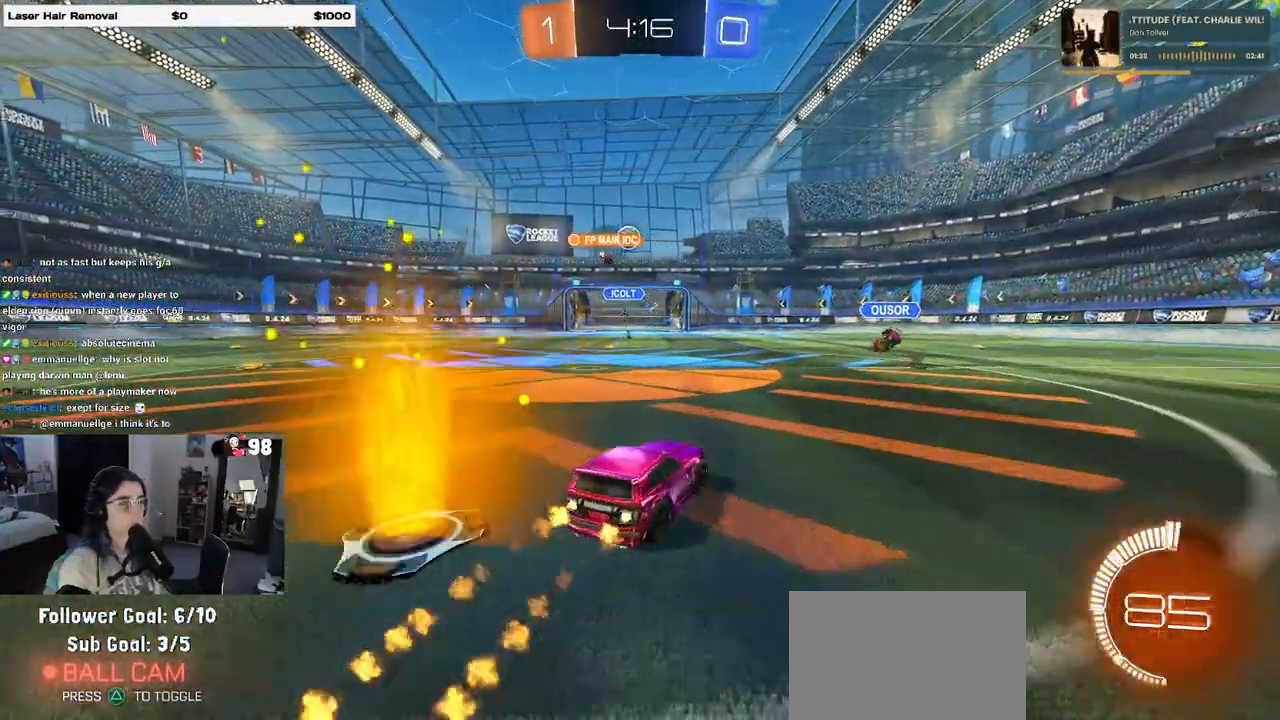
{"buttons": [], "left_stick": "right", "right_stick": "center", "events": [[67, "left_stick", "left"], [350, "left_stick", "center"], [383, "R1", "up"], [467, "left_stick", "right"]]}
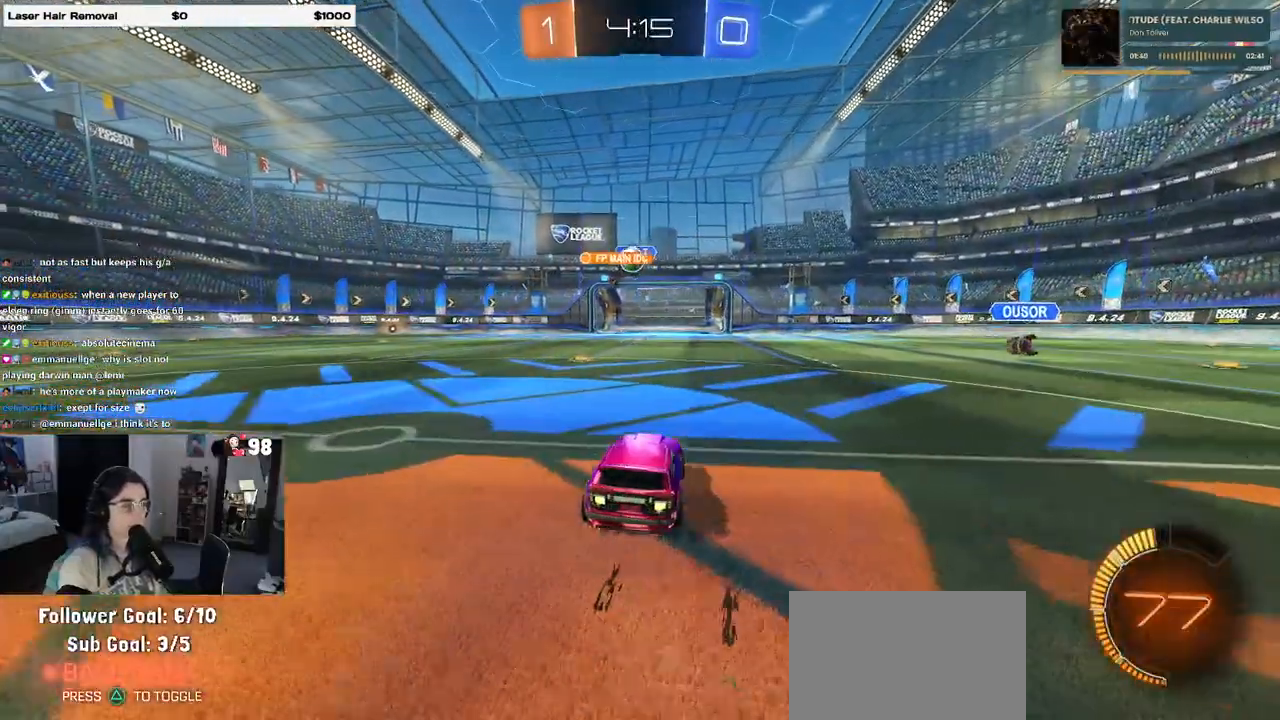
{"buttons": [], "left_stick": "left", "right_stick": "center", "events": [[100, "left_stick", "center"], [117, "L2", "down"], [167, "left_stick", "left"], [333, "L2", "up"]]}
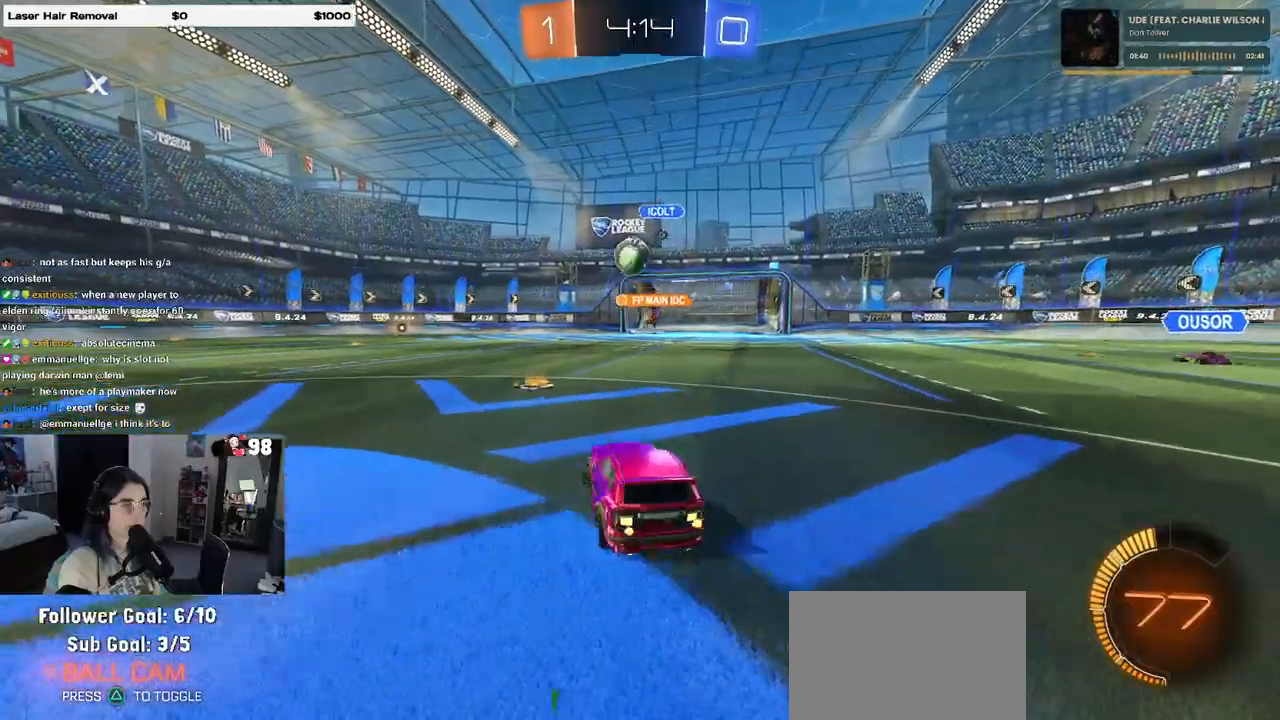
{"buttons": ["CROSS", "R1"], "left_stick": "down", "right_stick": "center", "events": [[33, "R1", "down"], [83, "left_stick", "center"], [200, "left_stick", "right"], [333, "left_stick", "center"], [400, "CROSS", "down"], [400, "left_stick", "down"]]}
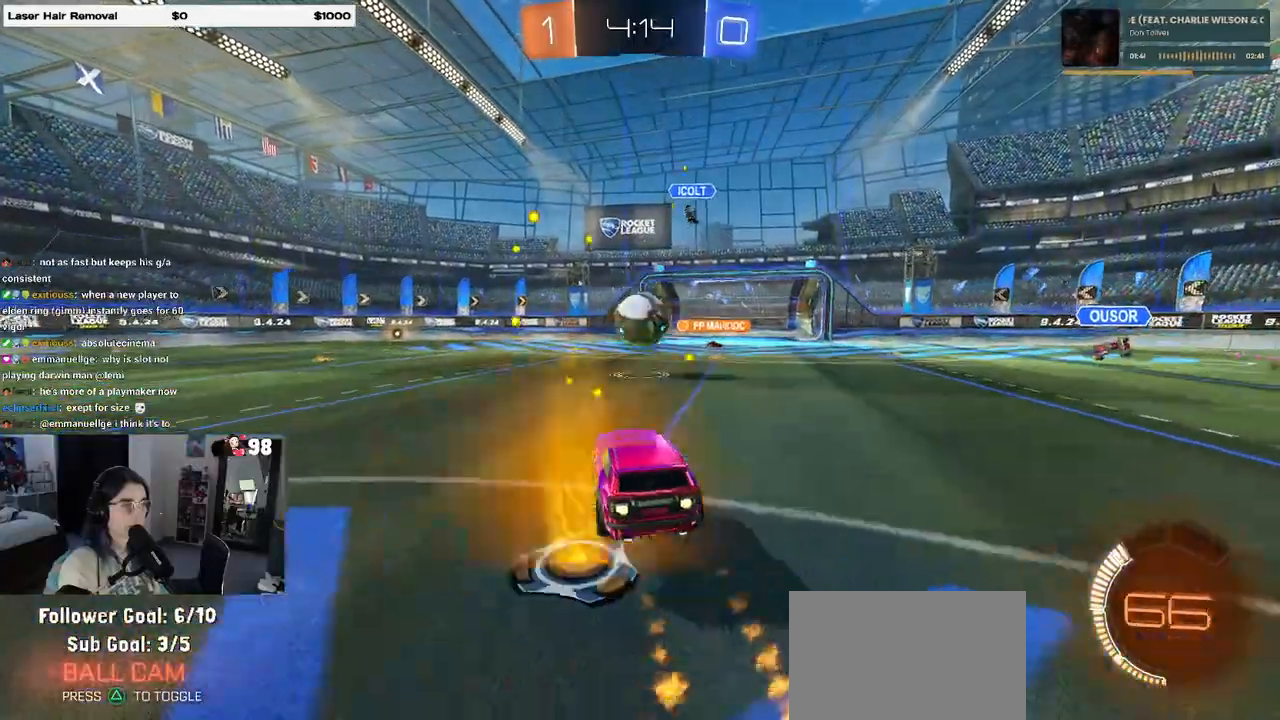
{"buttons": [], "left_stick": "down", "right_stick": "center", "events": [[50, "left_stick", "center"], [83, "CROSS", "up"], [333, "left_stick", "up"], [367, "CROSS", "down"], [467, "CROSS", "up"], [483, "R1", "up"], [483, "left_stick", "down"]]}
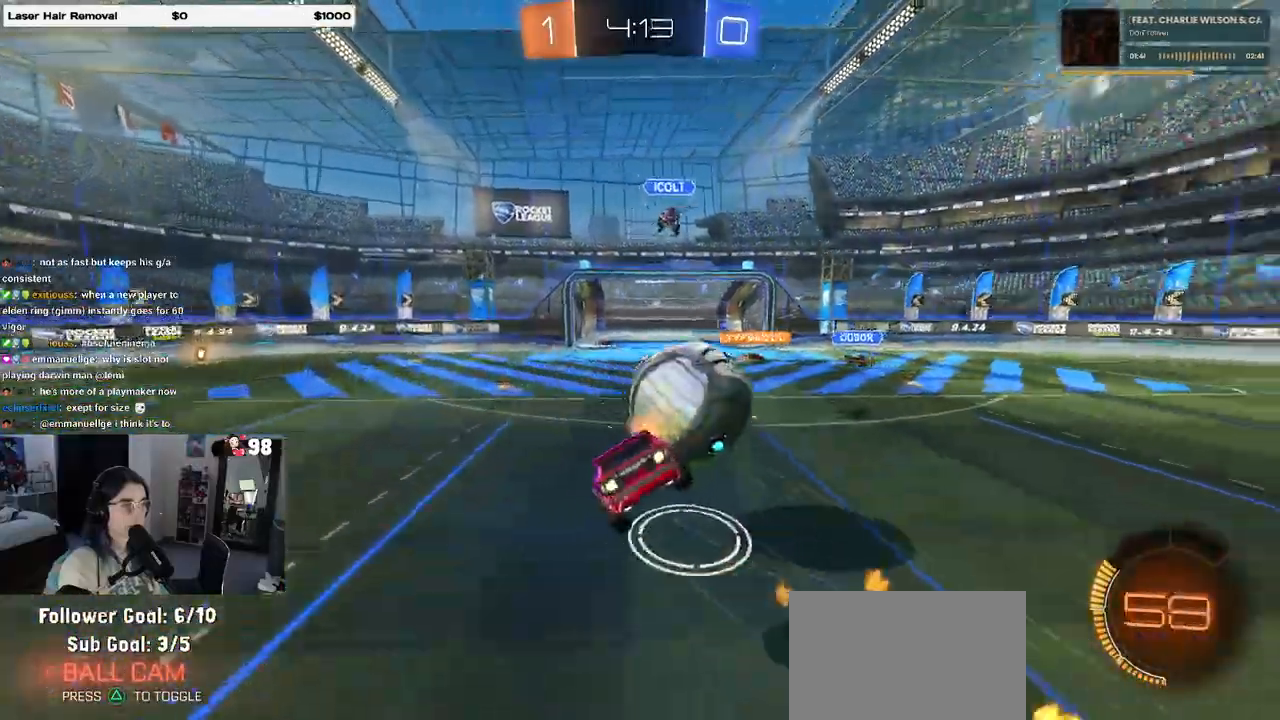
{"buttons": [], "left_stick": "left", "right_stick": "center", "events": [[500, "left_stick", "left"]]}
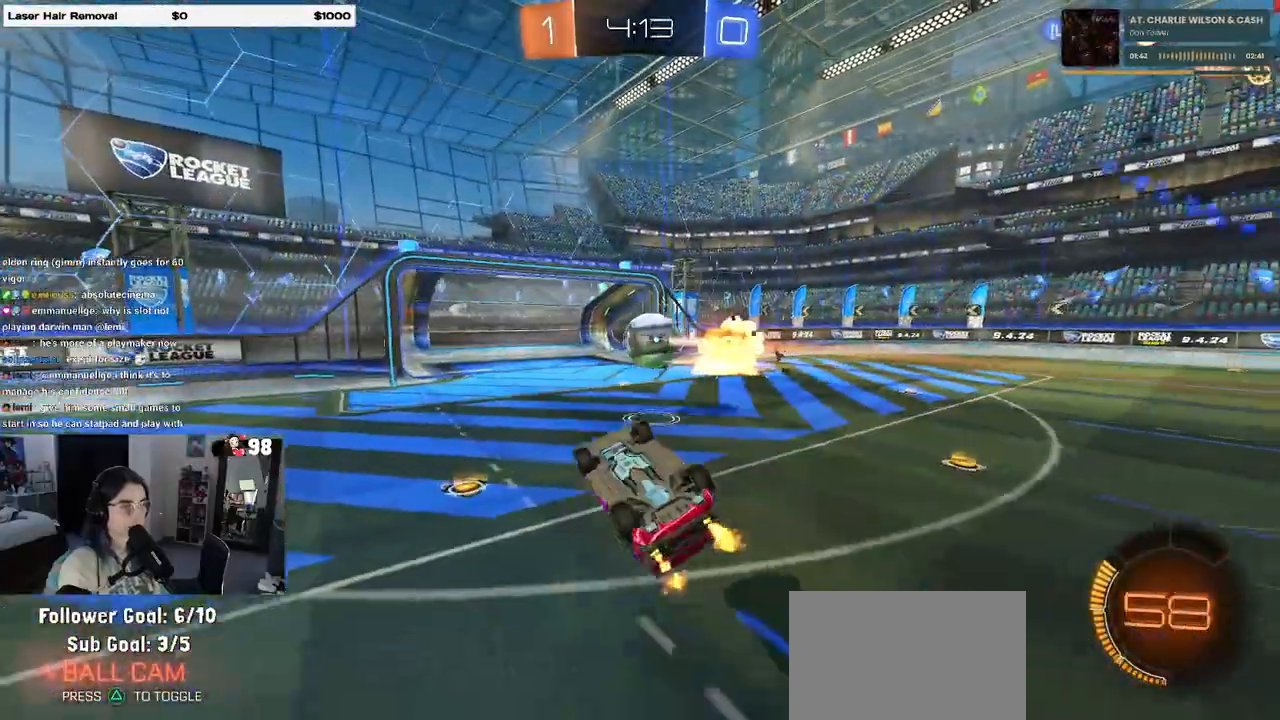
{"buttons": [], "left_stick": "left", "right_stick": "center", "events": [[67, "SQUARE", "down"], [467, "SQUARE", "up"]]}
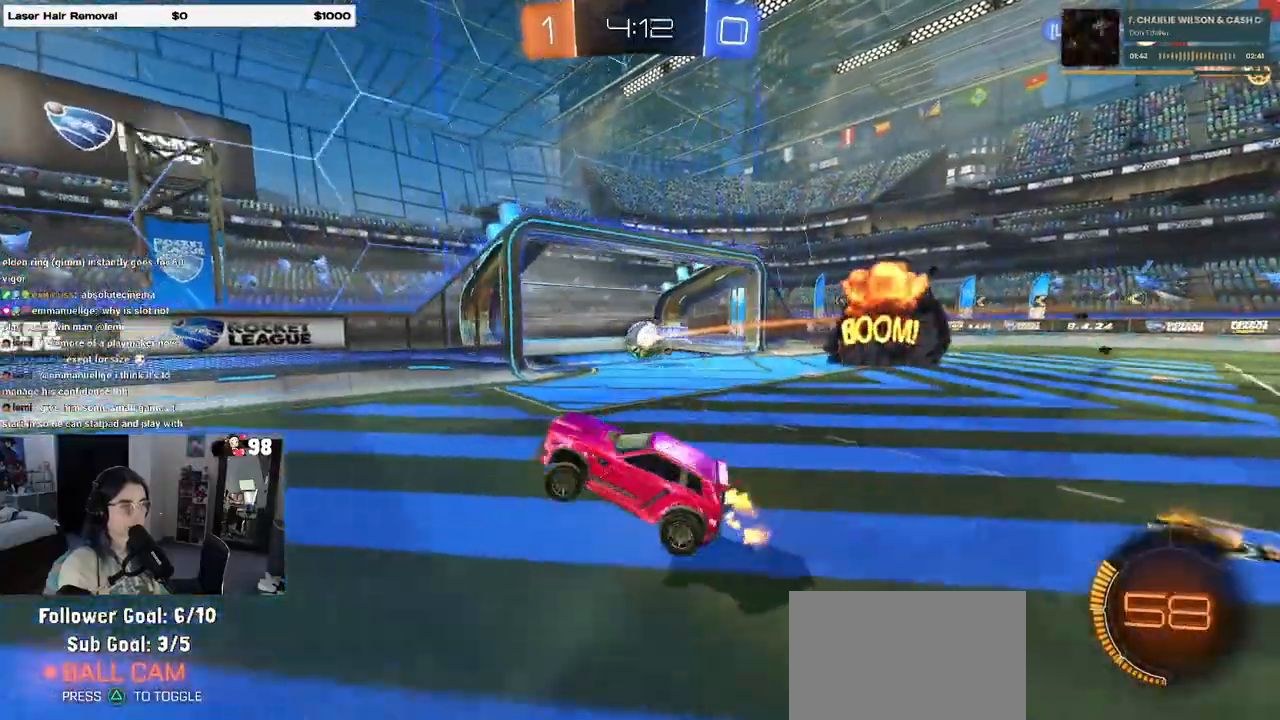
{"buttons": ["TRIANGLE"], "left_stick": "left", "right_stick": "center", "events": [[500, "TRIANGLE", "down"]]}
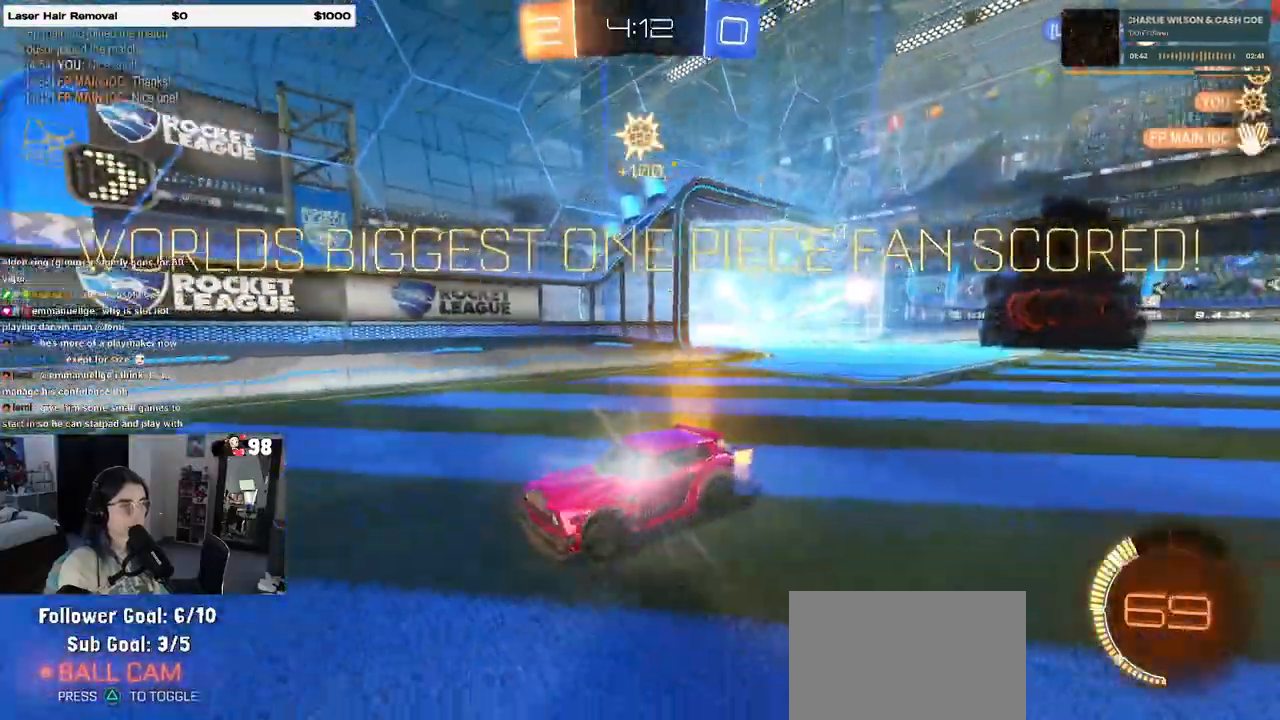
{"buttons": [], "left_stick": "down-right", "right_stick": "center", "events": [[17, "left_stick", "center"], [117, "TRIANGLE", "up"], [433, "left_stick", "down-right"]]}
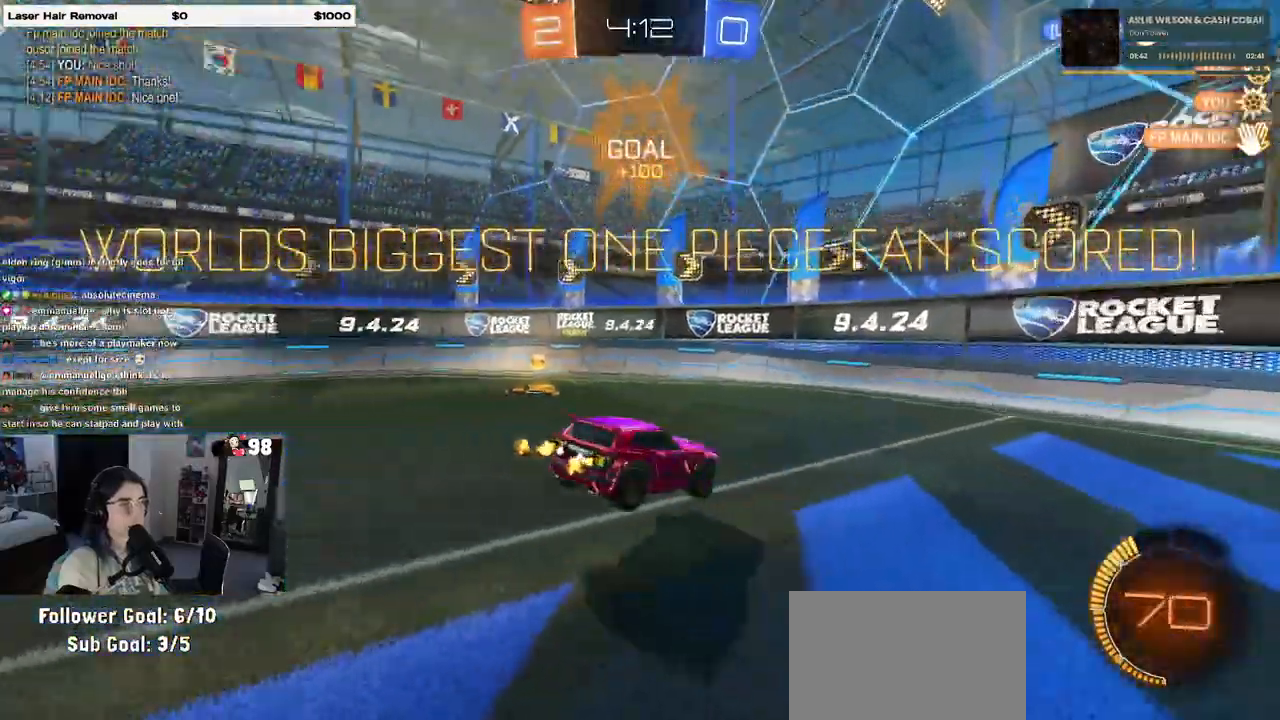
{"buttons": ["SQUARE", "R1"], "left_stick": "left", "right_stick": "center", "events": [[433, "SQUARE", "down"], [433, "left_stick", "center"], [450, "R1", "down"], [483, "left_stick", "left"]]}
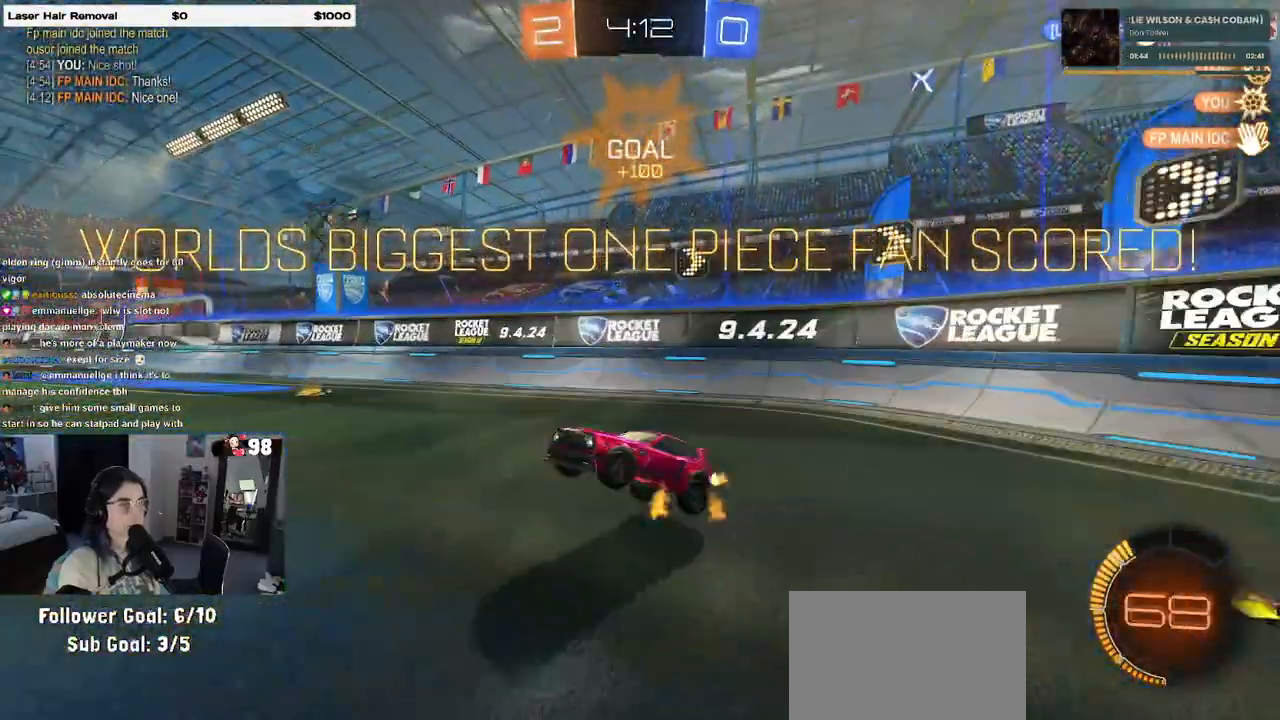
{"buttons": ["R1"], "left_stick": "up-left", "right_stick": "center", "events": [[33, "left_stick", "up-left"], [233, "CROSS", "down"], [267, "SQUARE", "up"], [317, "CROSS", "up"]]}
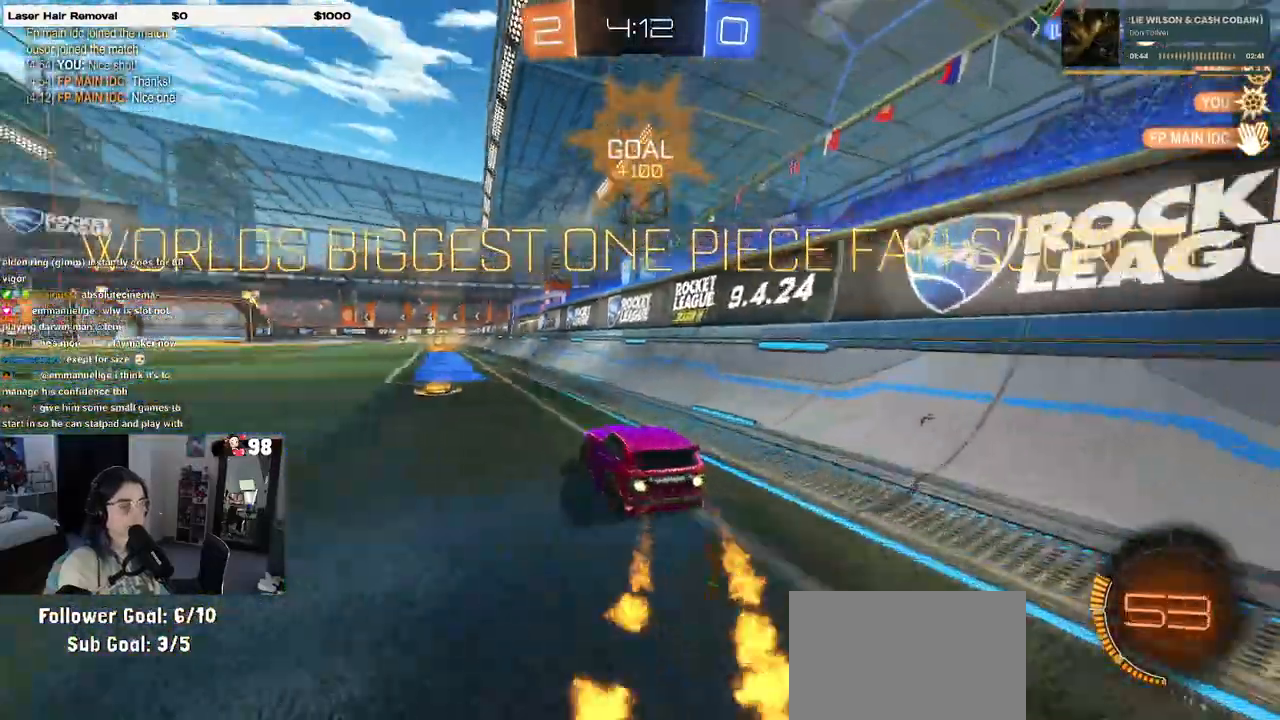
{"buttons": ["R1"], "left_stick": "center", "right_stick": "center", "events": [[167, "left_stick", "center"], [267, "left_stick", "right"], [350, "left_stick", "center"], [417, "left_stick", "left"], [483, "left_stick", "center"]]}
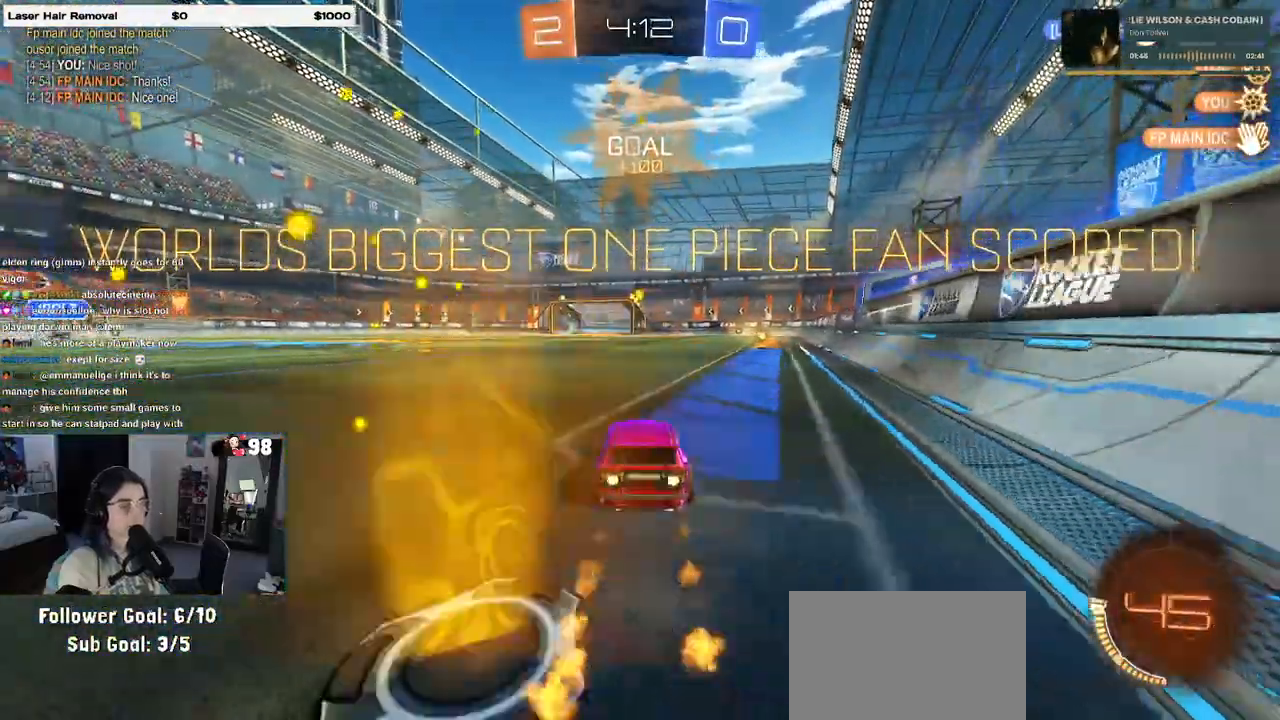
{"buttons": ["SQUARE", "R1"], "left_stick": "down-right", "right_stick": "center", "events": [[33, "left_stick", "right"], [83, "left_stick", "center"], [100, "CROSS", "down"], [183, "CROSS", "up"], [200, "left_stick", "up-right"], [233, "CROSS", "down"], [283, "SQUARE", "down"], [317, "CROSS", "up"], [350, "left_stick", "down-right"]]}
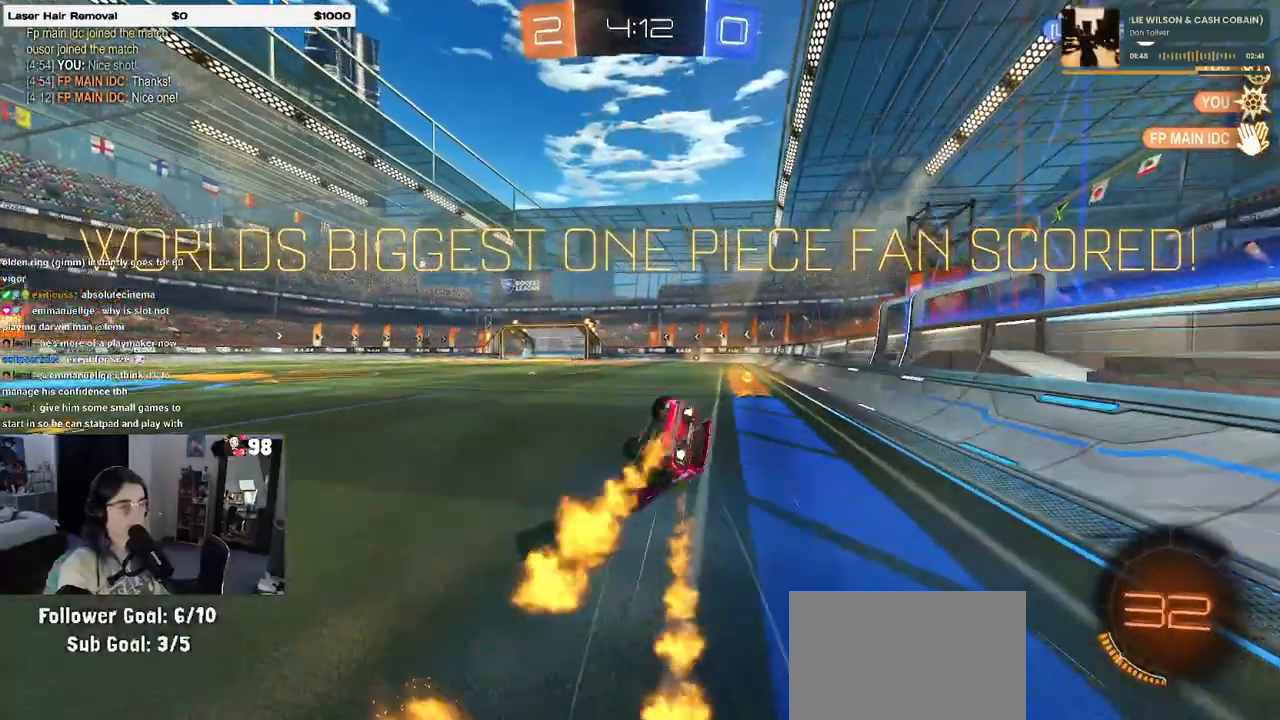
{"buttons": [], "left_stick": "center", "right_stick": "center", "events": [[83, "R1", "up"], [333, "left_stick", "right"], [450, "left_stick", "center"], [500, "SQUARE", "up"]]}
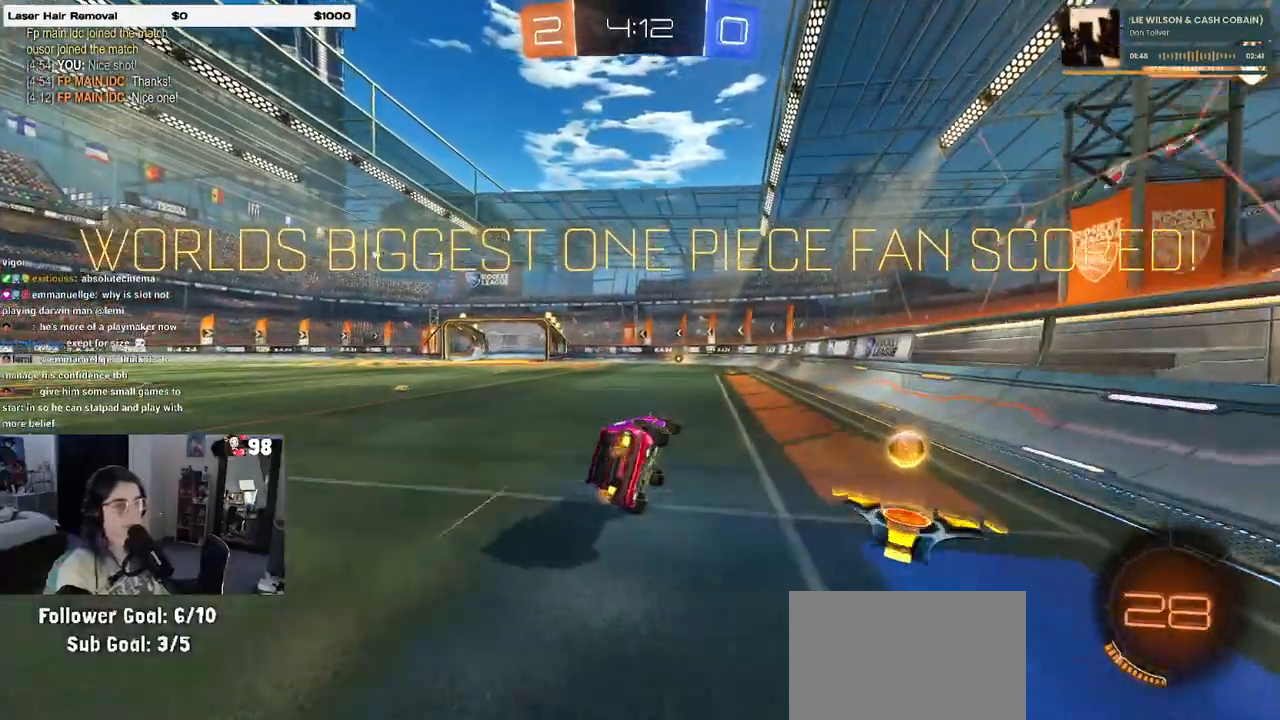
{"buttons": [], "left_stick": "center", "right_stick": "center", "events": []}
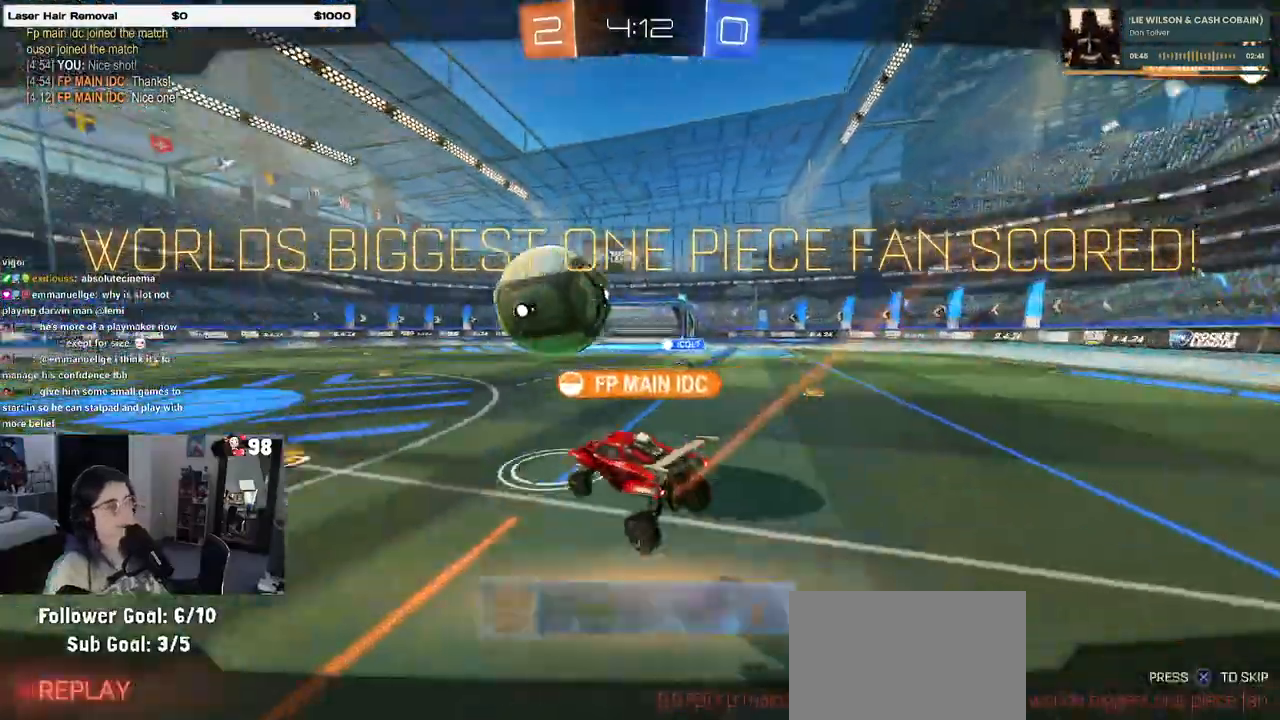
{"buttons": [], "left_stick": "center", "right_stick": "center", "events": []}
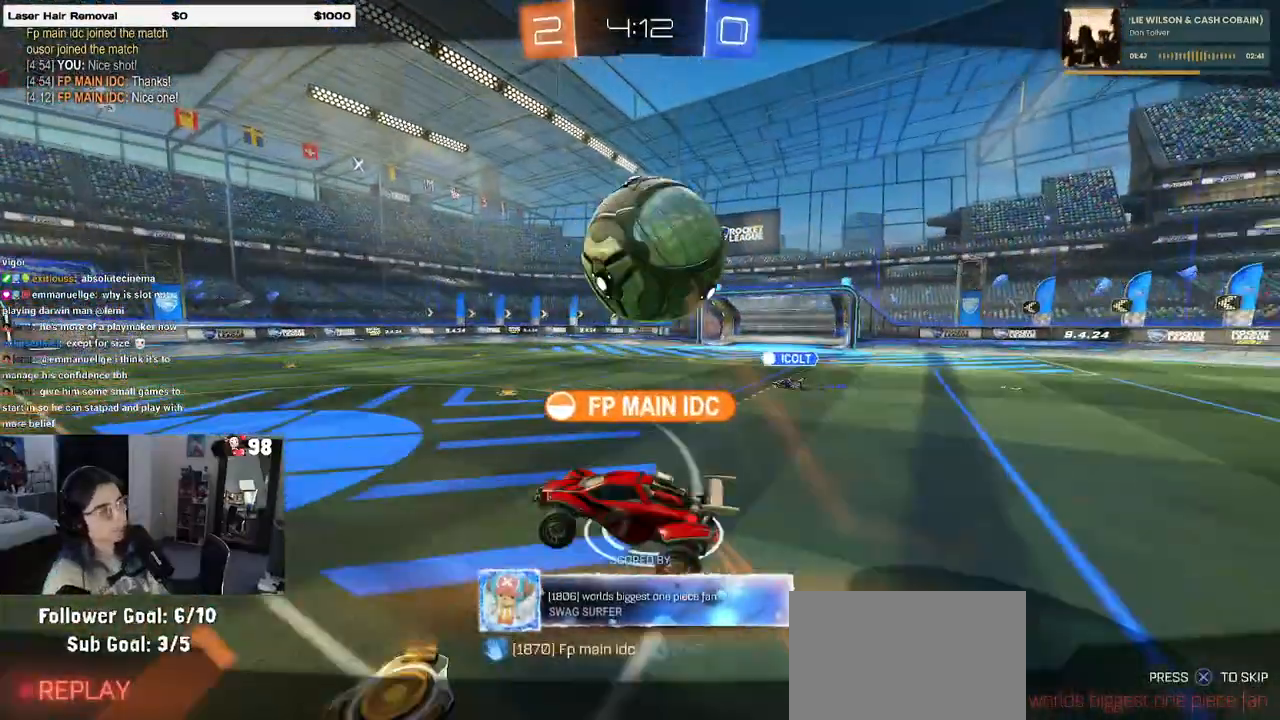
{"buttons": [], "left_stick": "center", "right_stick": "center", "events": []}
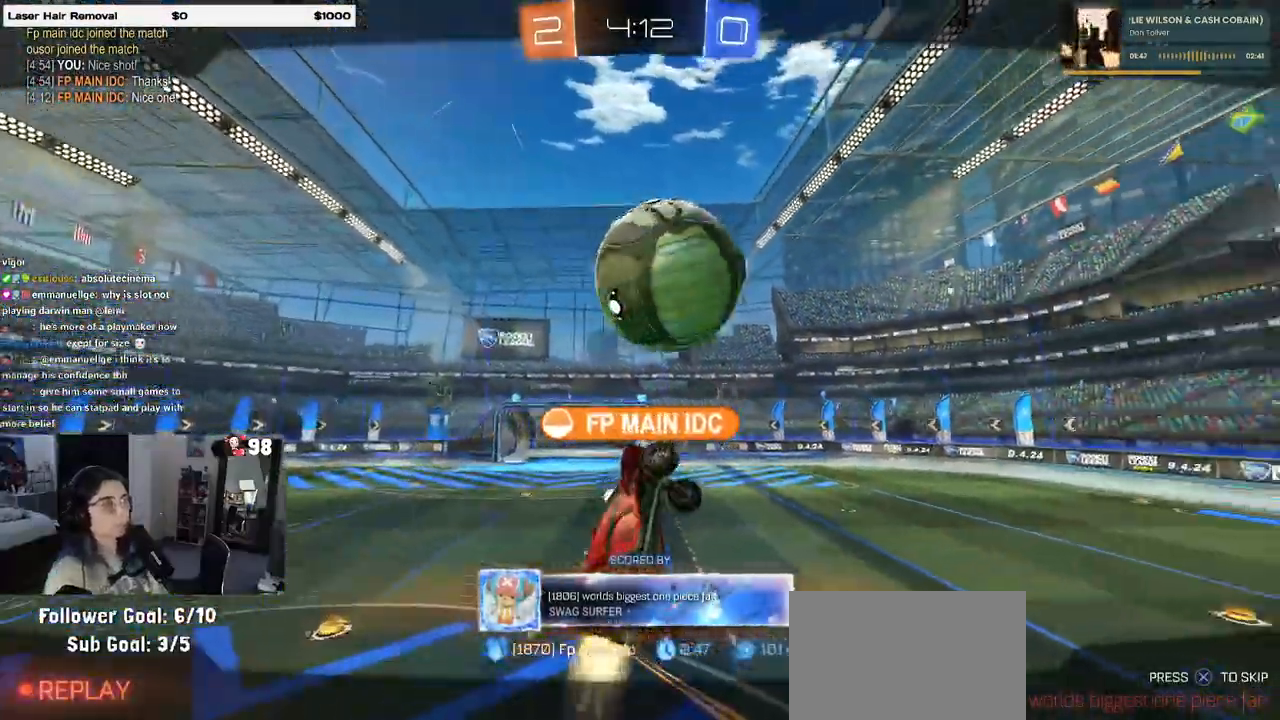
{"buttons": [], "left_stick": "center", "right_stick": "center", "events": []}
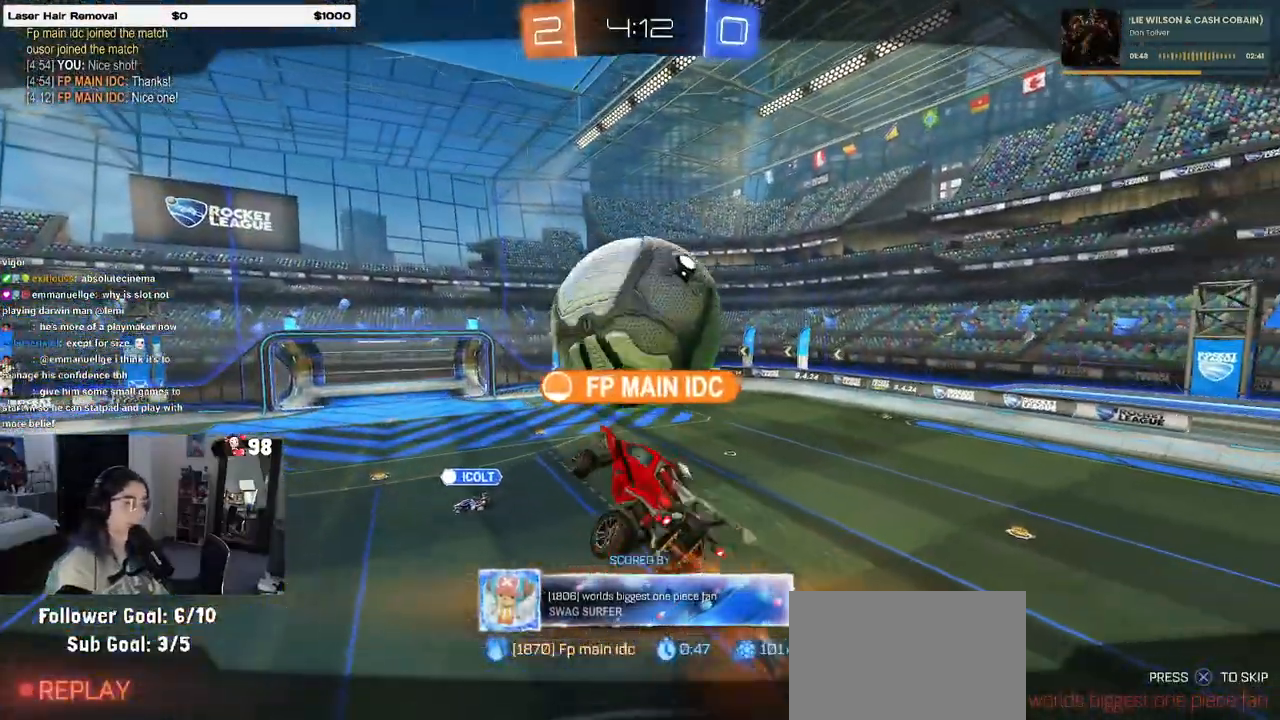
{"buttons": [], "left_stick": "center", "right_stick": "center", "events": []}
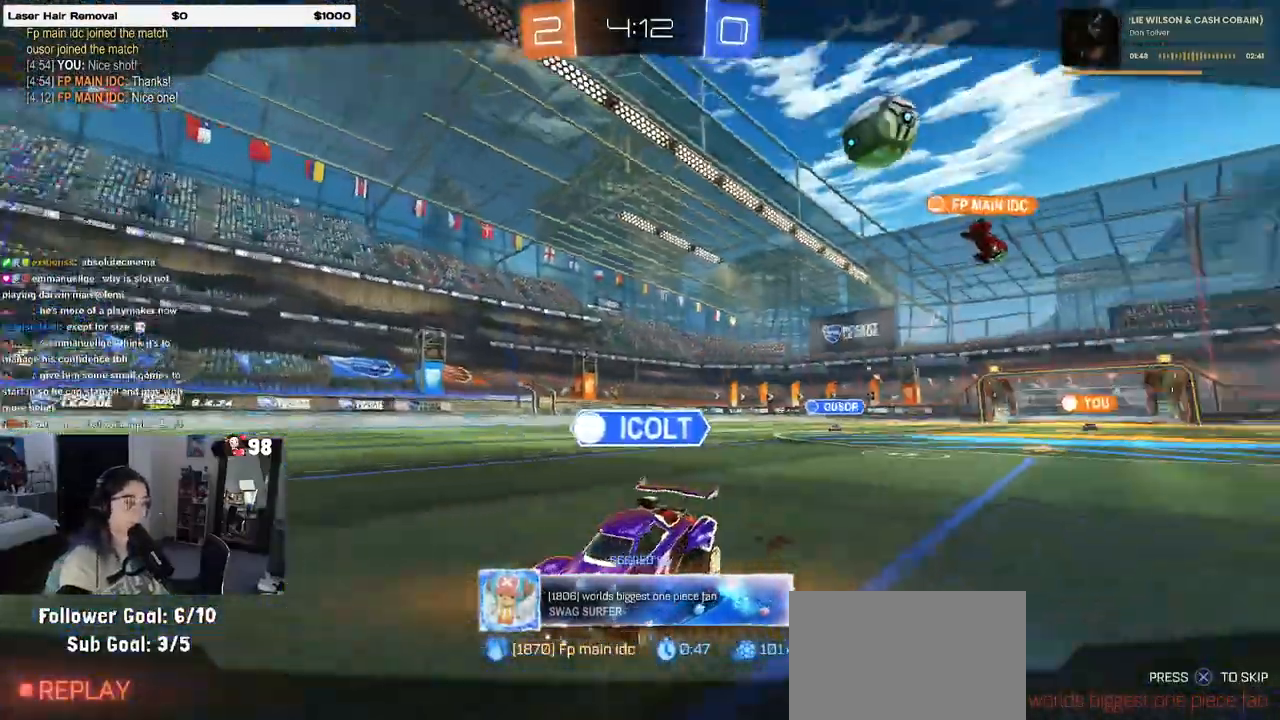
{"buttons": [], "left_stick": "center", "right_stick": "center", "events": []}
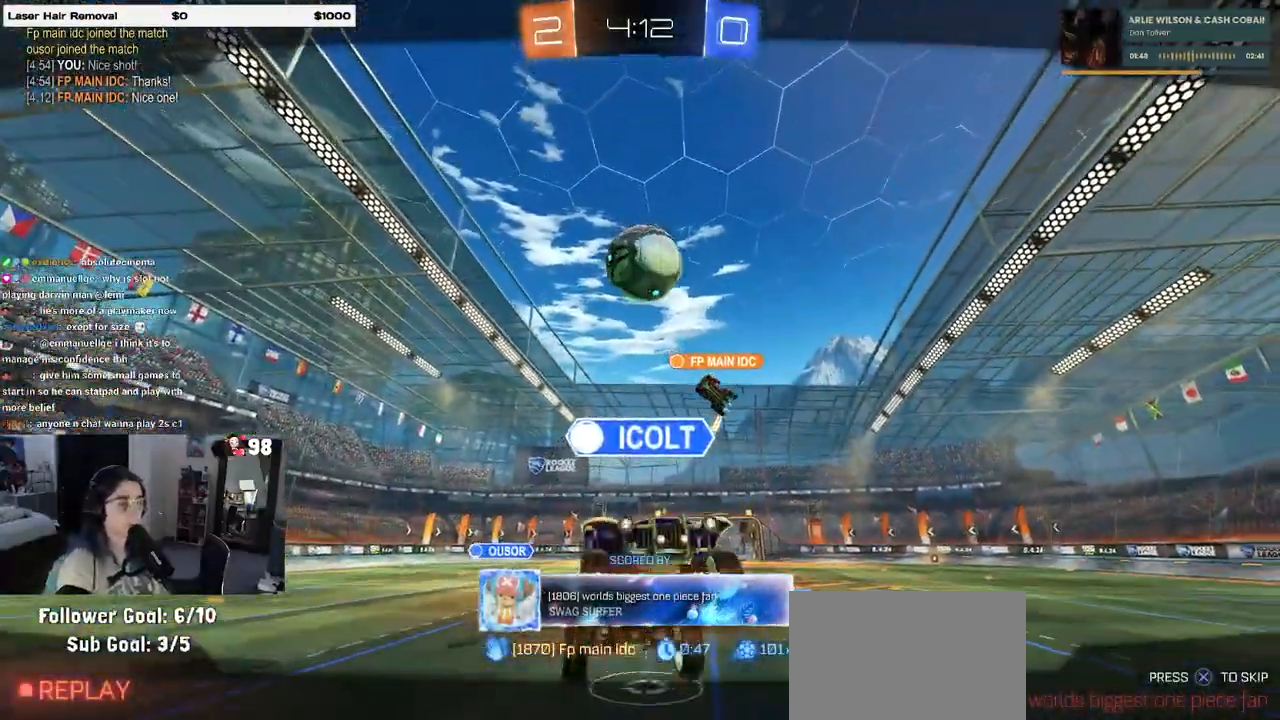
{"buttons": [], "left_stick": "center", "right_stick": "center", "events": []}
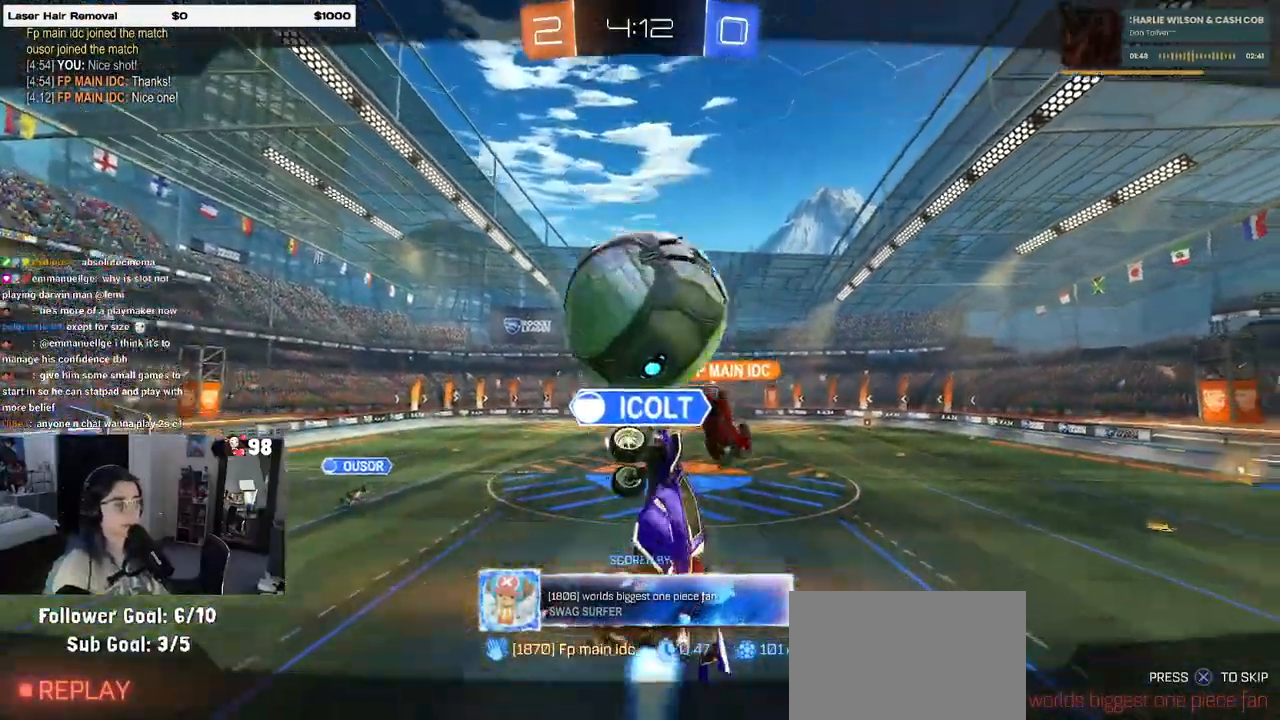
{"buttons": [], "left_stick": "center", "right_stick": "center", "events": [[67, "CROSS", "down"], [217, "CROSS", "up"]]}
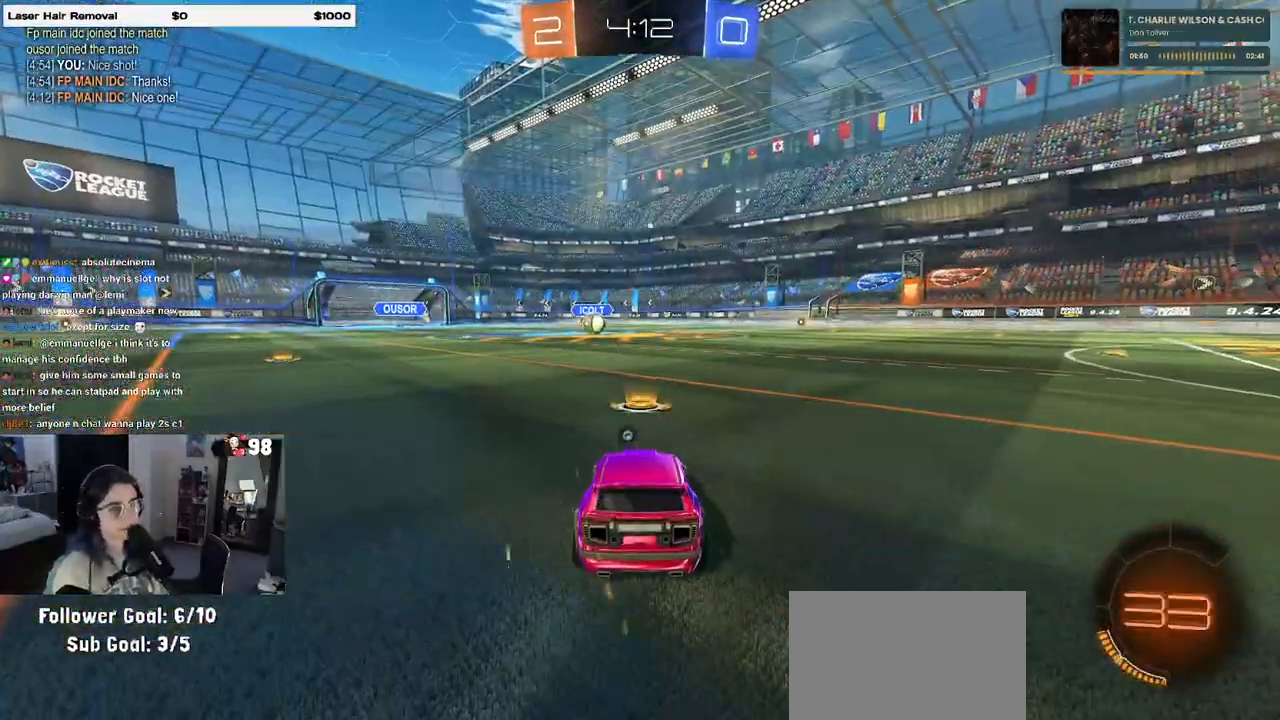
{"buttons": [], "left_stick": "center", "right_stick": "center", "events": []}
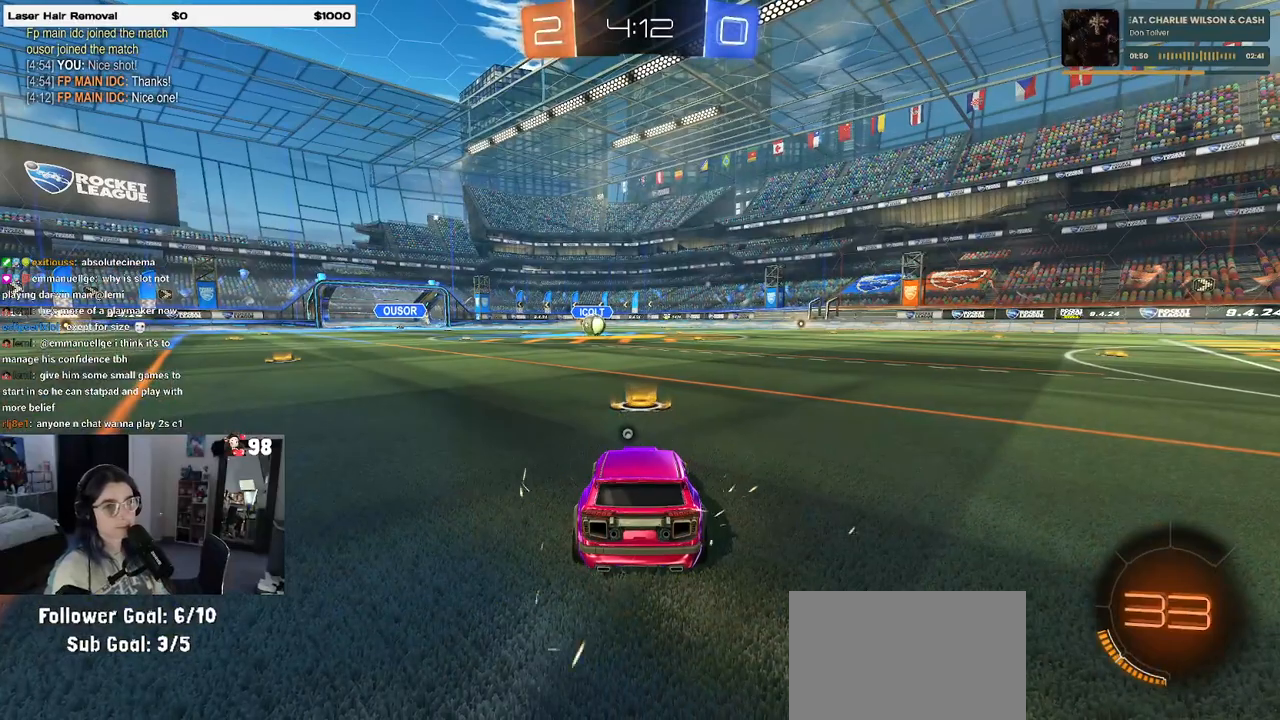
{"buttons": [], "left_stick": "center", "right_stick": "center", "events": []}
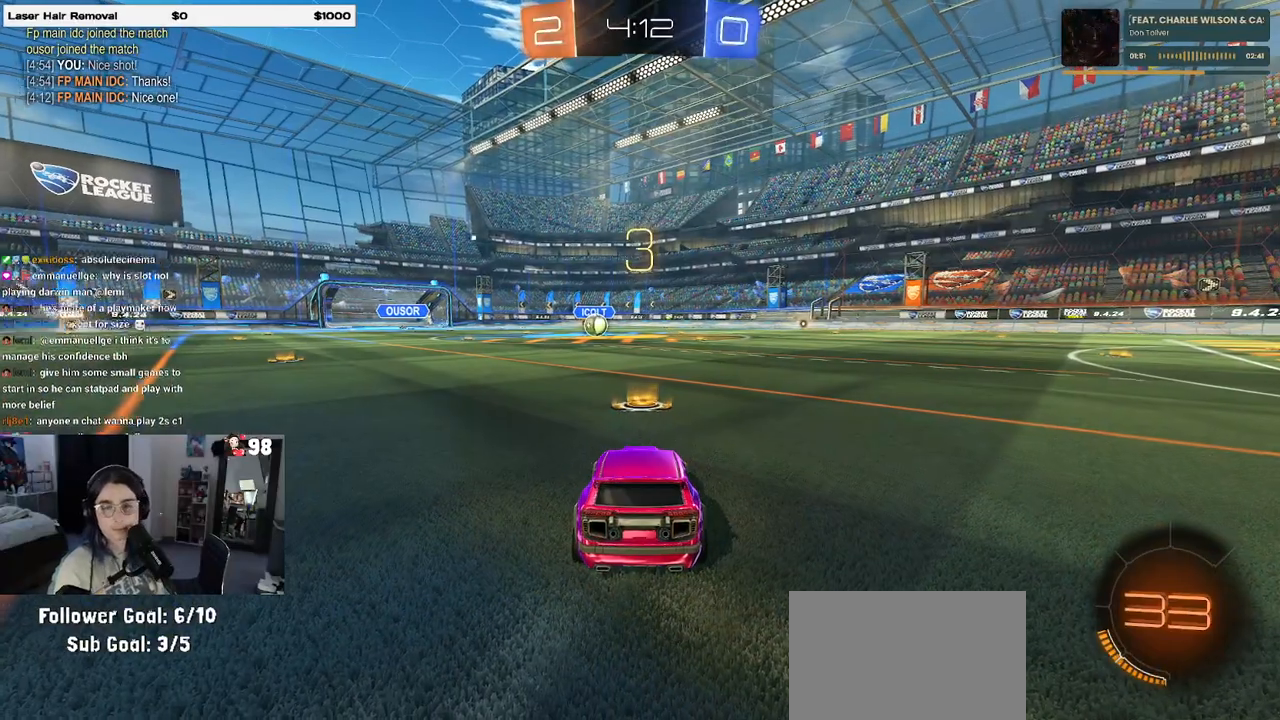
{"buttons": [], "left_stick": "center", "right_stick": "center", "events": [[17, "TRIANGLE", "down"], [100, "TRIANGLE", "up"], [183, "TRIANGLE", "down"], [283, "TRIANGLE", "up"]]}
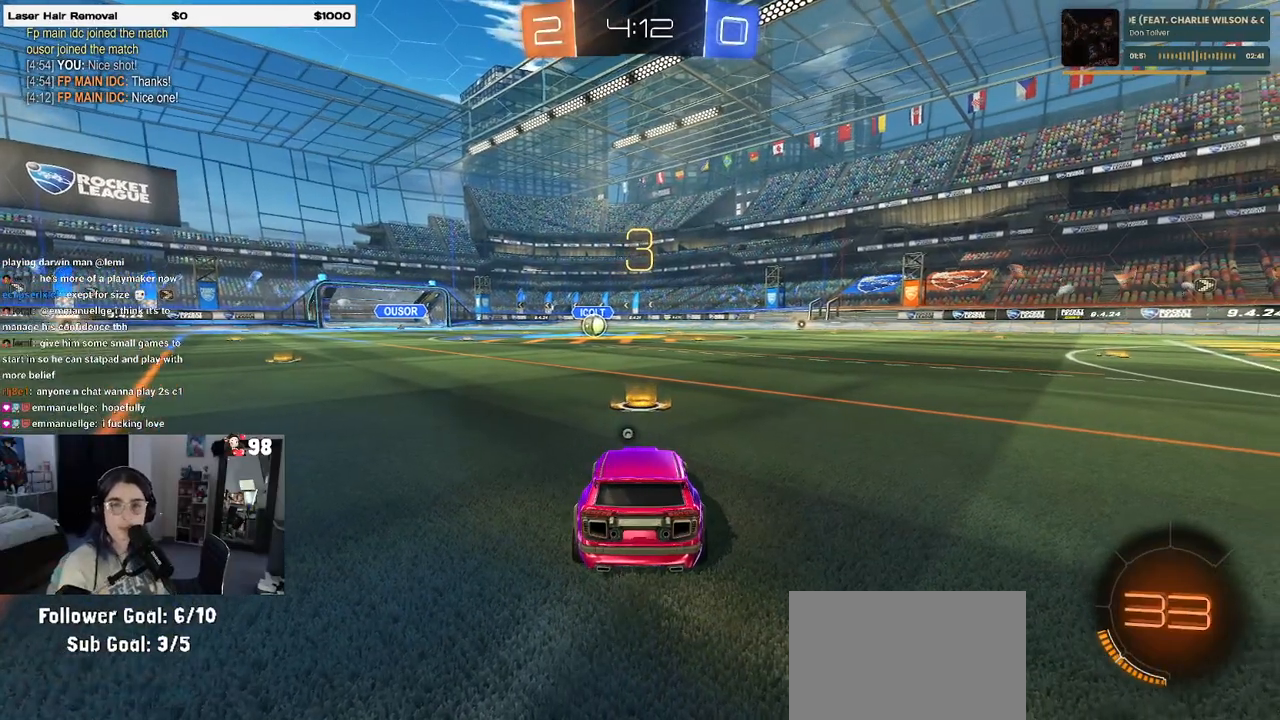
{"buttons": [], "left_stick": "center", "right_stick": "center", "events": [[417, "TRIANGLE", "down"], [483, "TRIANGLE", "up"]]}
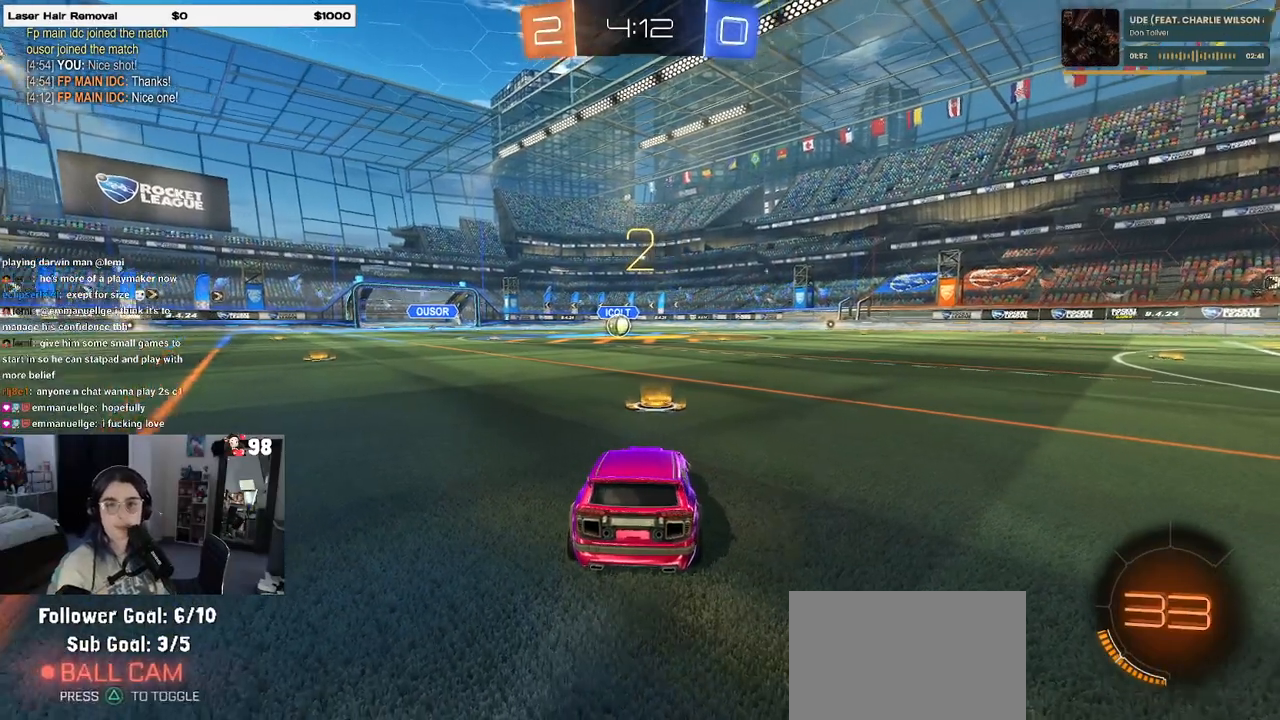
{"buttons": [], "left_stick": "center", "right_stick": "center", "events": [[83, "TRIANGLE", "down"], [183, "TRIANGLE", "up"]]}